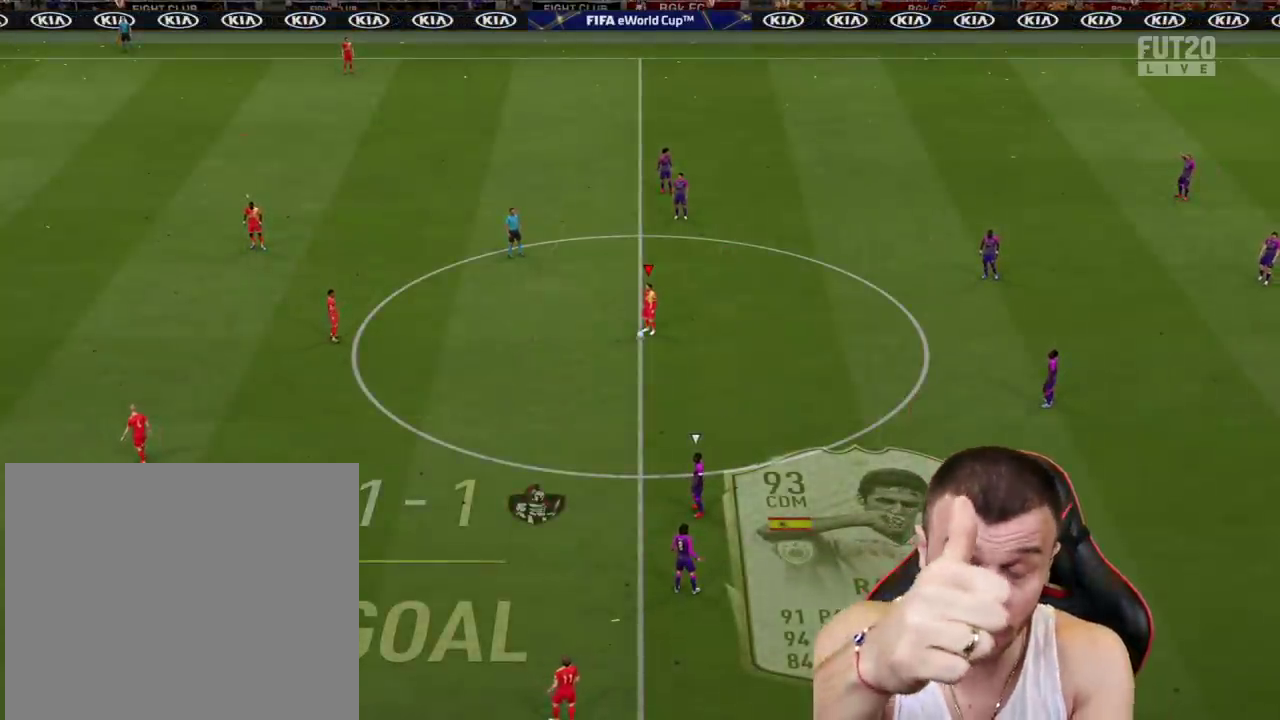
Gameplay with a controller (PlayStation layout); each line is a JSON object with the inputs held at the frame after it. "events" lists button and stick changes between this image and that frame as [ms after this image, input, new state], when the widget could be followed in between.
{"buttons": ["TRIANGLE", "L2", "R1", "R2"], "left_stick": "down-left", "right_stick": "center", "events": [[217, "right_stick", "right"], [317, "right_stick", "center"], [484, "L2", "down"], [484, "R1", "down"], [484, "R2", "down"], [484, "TRIANGLE", "down"], [484, "left_stick", "down-left"]]}
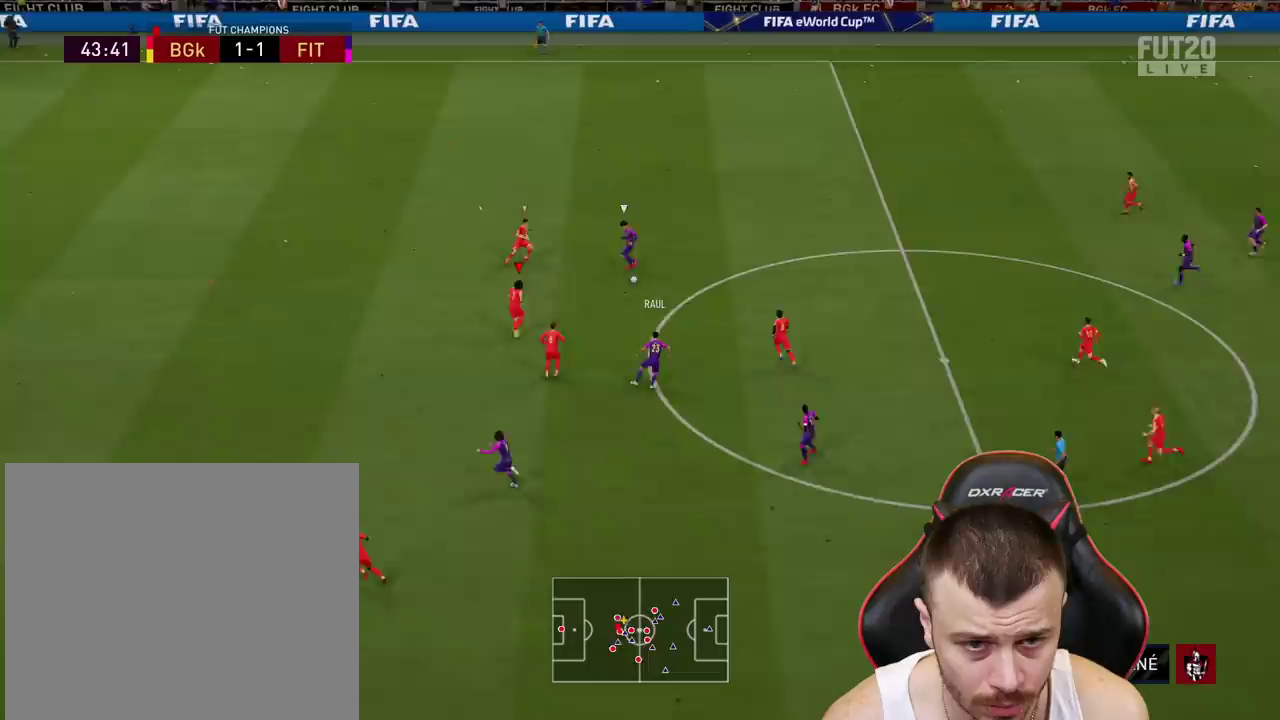
{"buttons": ["L2", "R1", "R2"], "left_stick": "left", "right_stick": "center", "events": [[50, "left_stick", "left"], [484, "TRIANGLE", "up"]]}
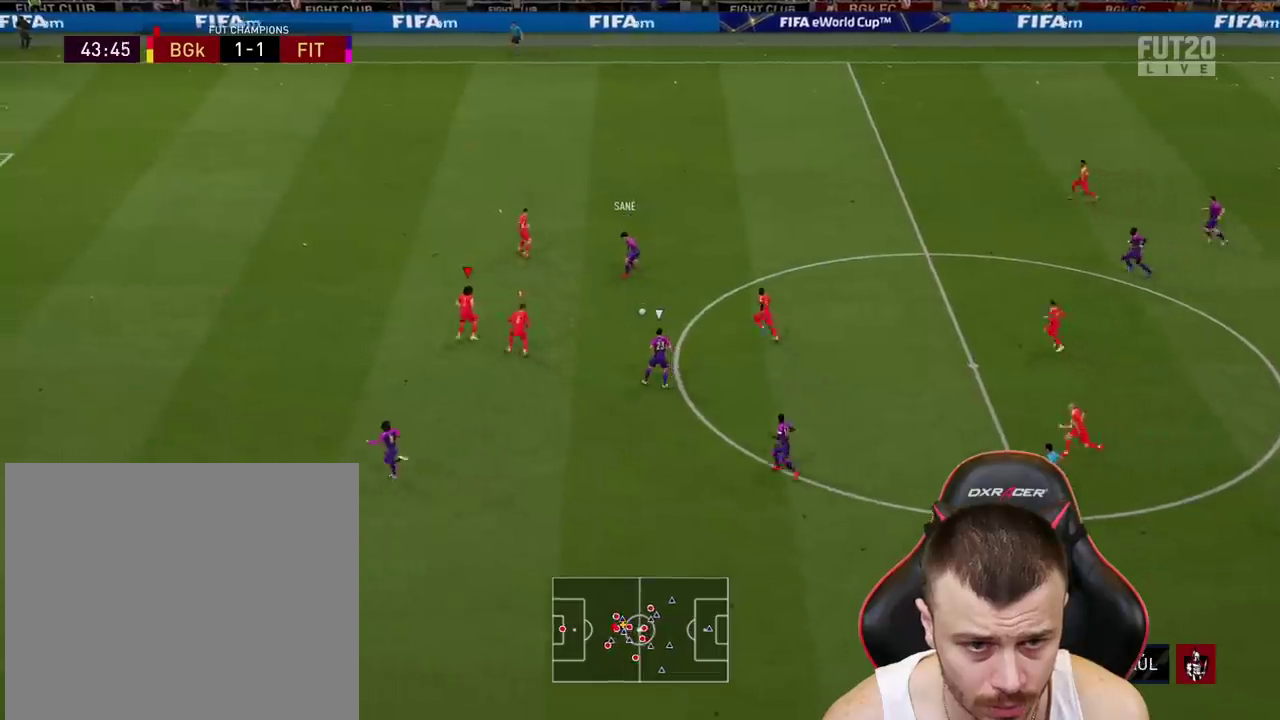
{"buttons": ["R1", "R2"], "left_stick": "left", "right_stick": "center", "events": [[184, "L2", "up"]]}
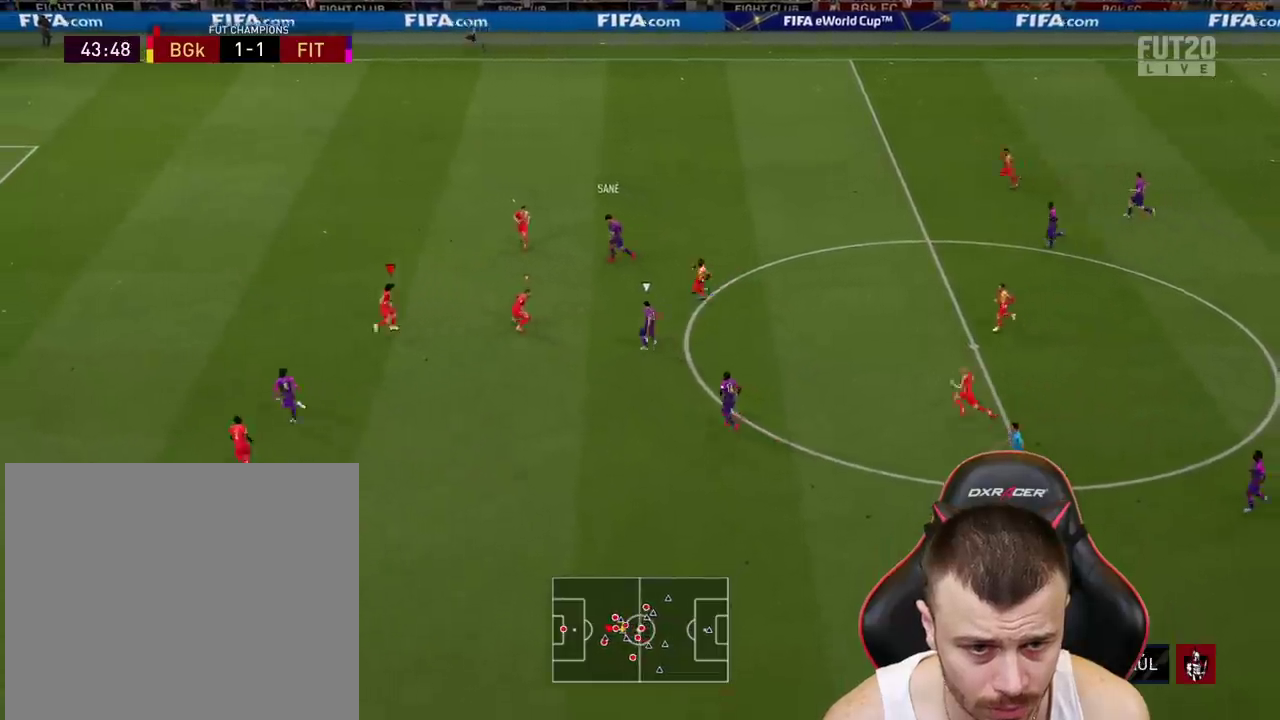
{"buttons": ["R1"], "left_stick": "up-left", "right_stick": "center", "events": [[300, "R2", "up"], [300, "left_stick", "up-left"]]}
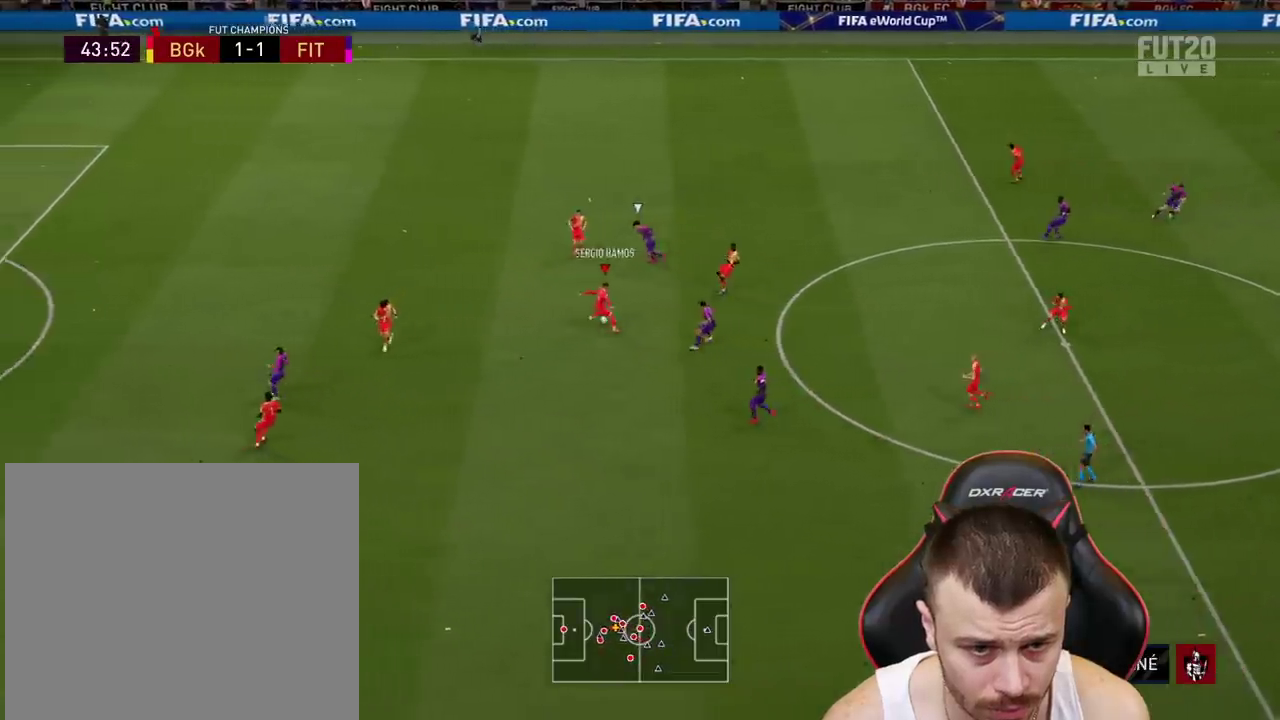
{"buttons": ["CROSS"], "left_stick": "up-right", "right_stick": "center", "events": [[34, "R1", "up"], [50, "left_stick", "down"], [167, "left_stick", "up-right"], [484, "CROSS", "down"]]}
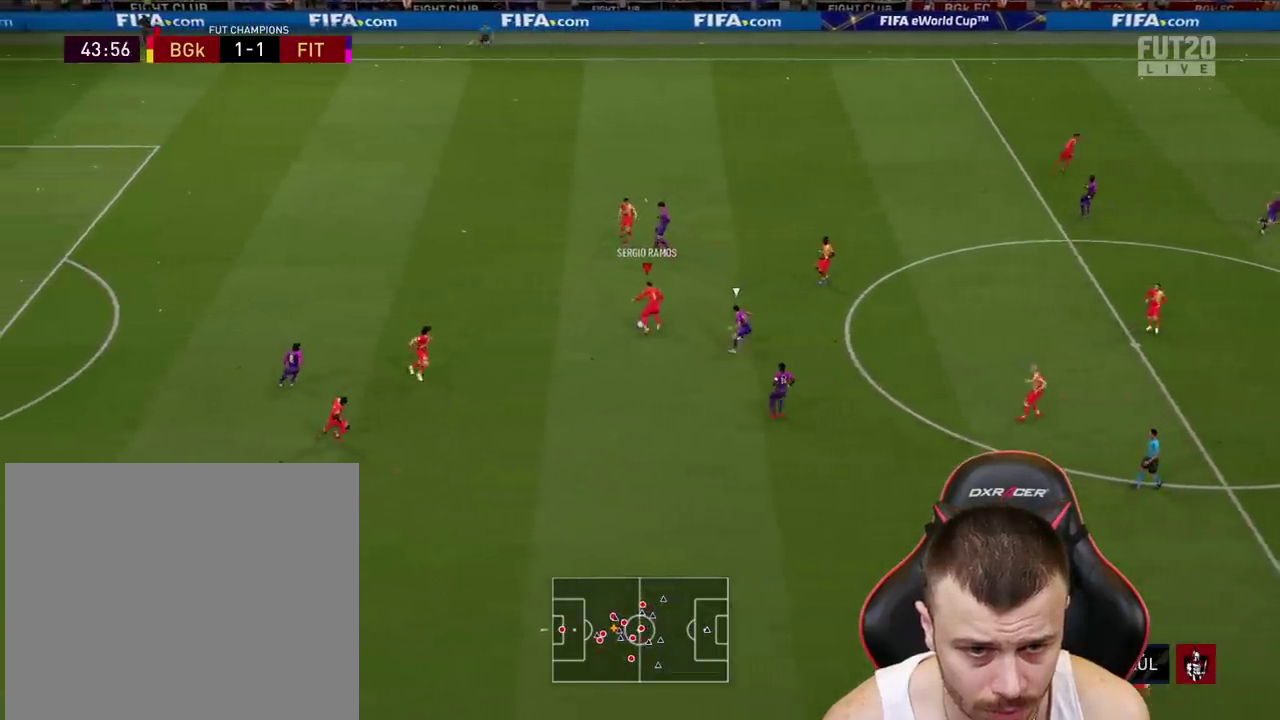
{"buttons": [], "left_stick": "right", "right_stick": "center", "events": [[83, "CROSS", "up"], [250, "left_stick", "right"]]}
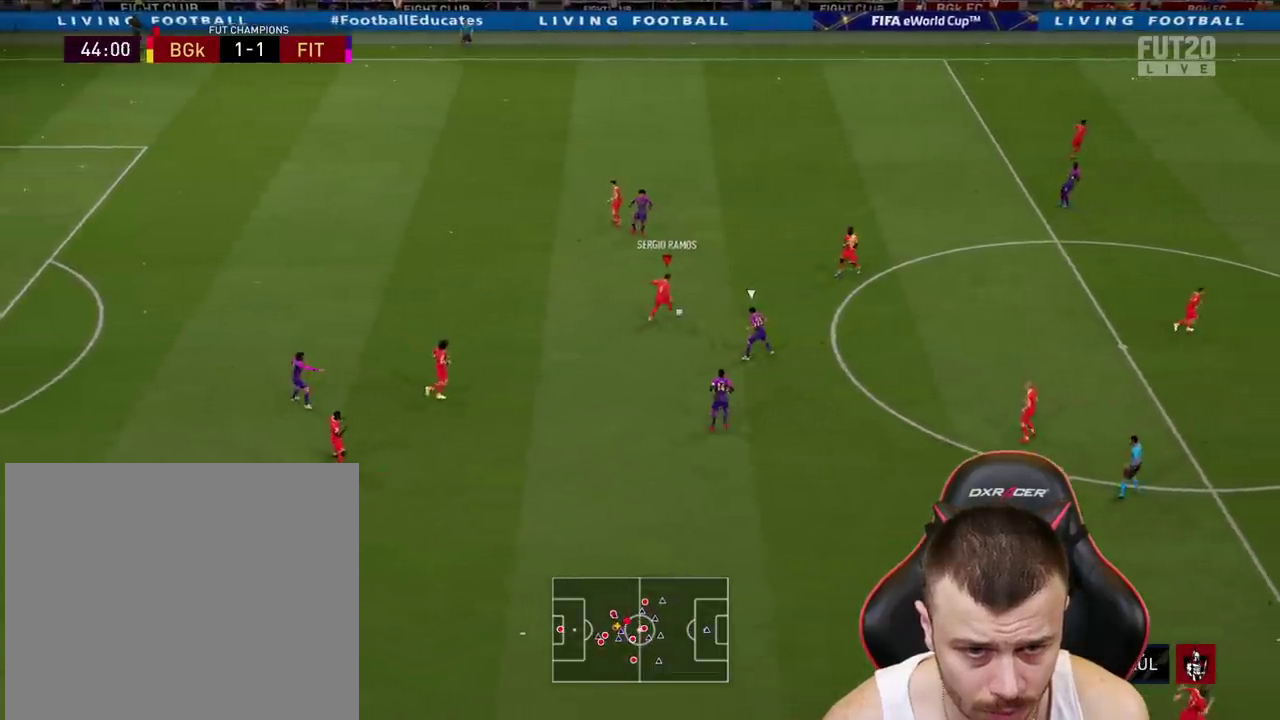
{"buttons": ["CROSS"], "left_stick": "right", "right_stick": "center", "events": [[434, "CROSS", "down"]]}
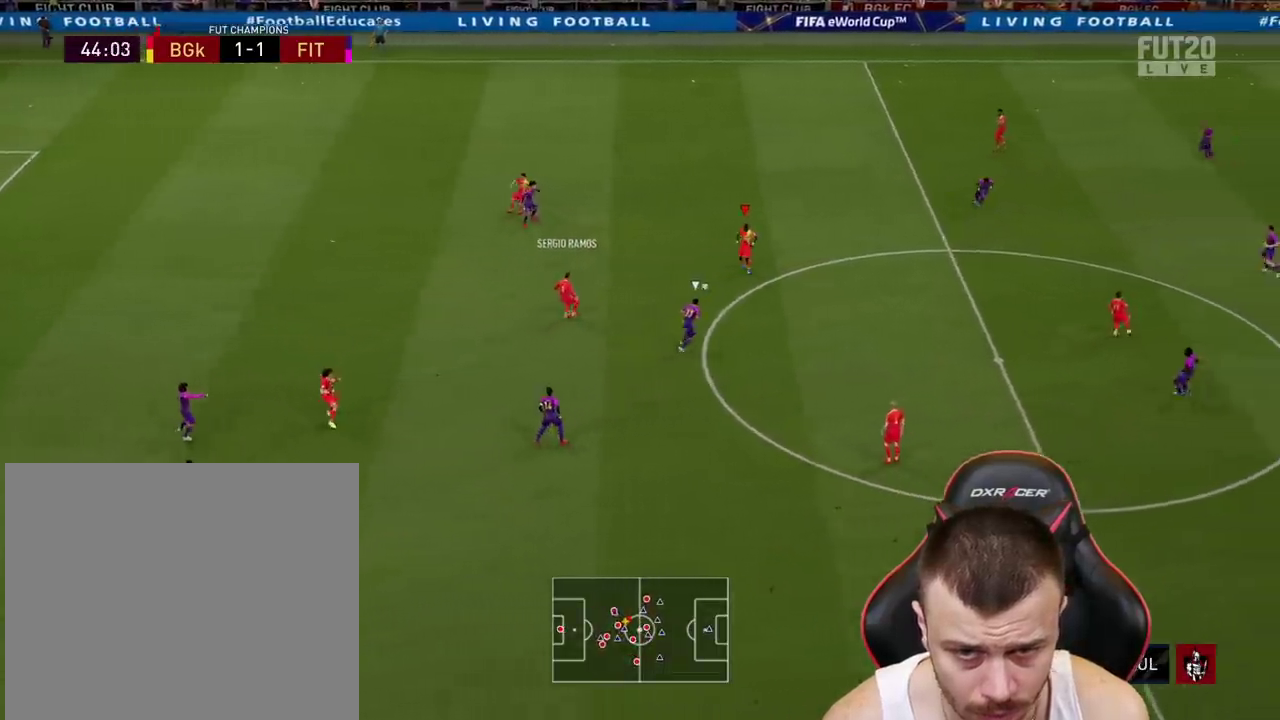
{"buttons": ["R2"], "left_stick": "right", "right_stick": "center", "events": [[167, "CROSS", "up"], [300, "R2", "down"]]}
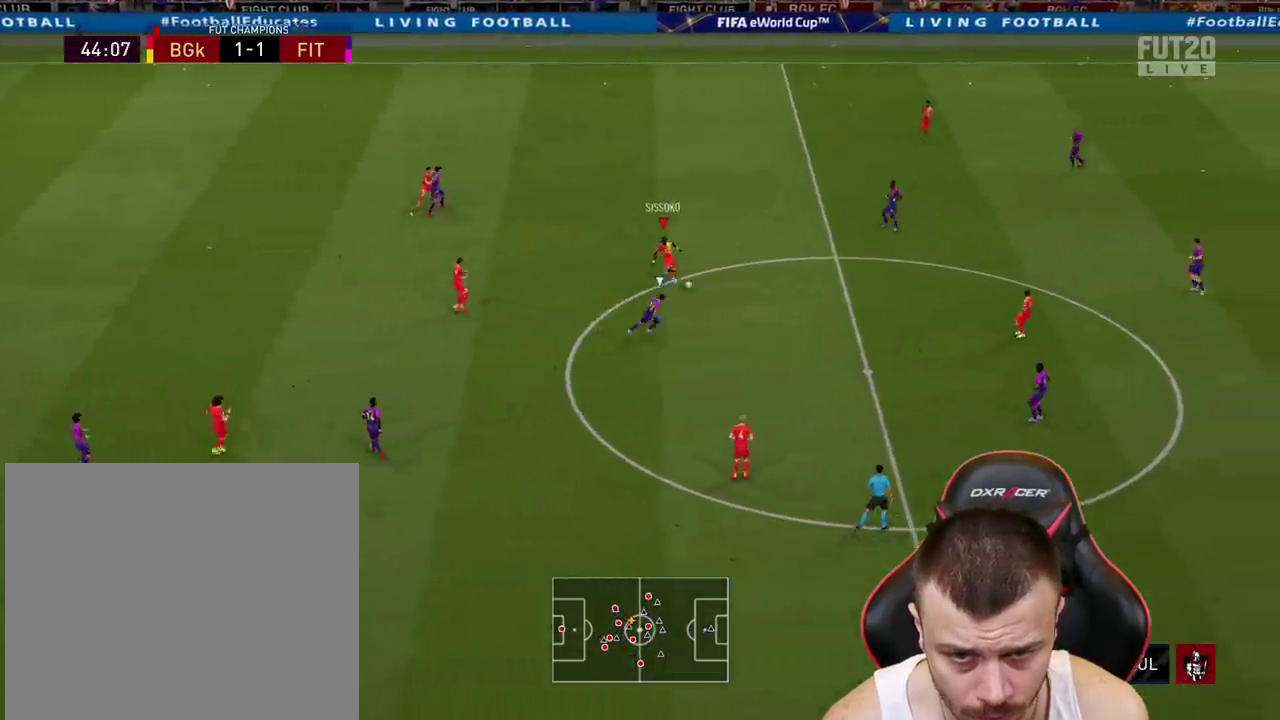
{"buttons": [], "left_stick": "right", "right_stick": "center", "events": [[434, "R2", "up"]]}
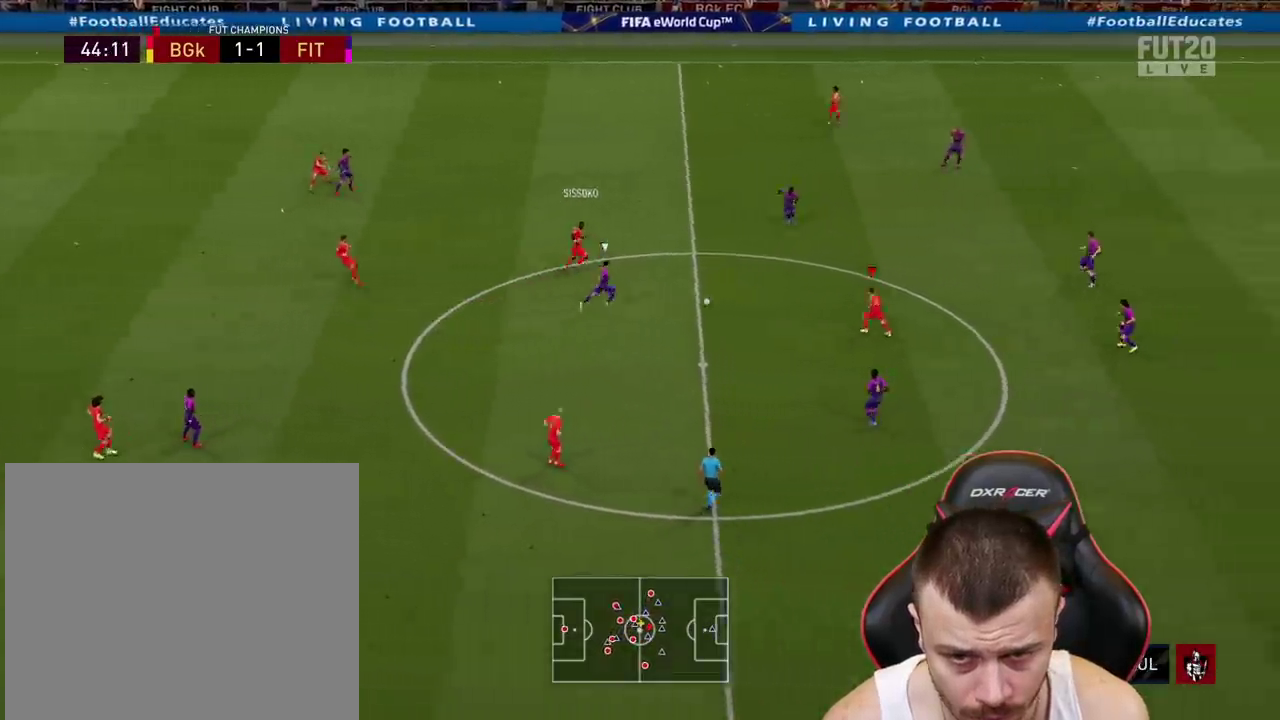
{"buttons": [], "left_stick": "right", "right_stick": "center", "events": [[150, "R1", "down"], [484, "R1", "up"]]}
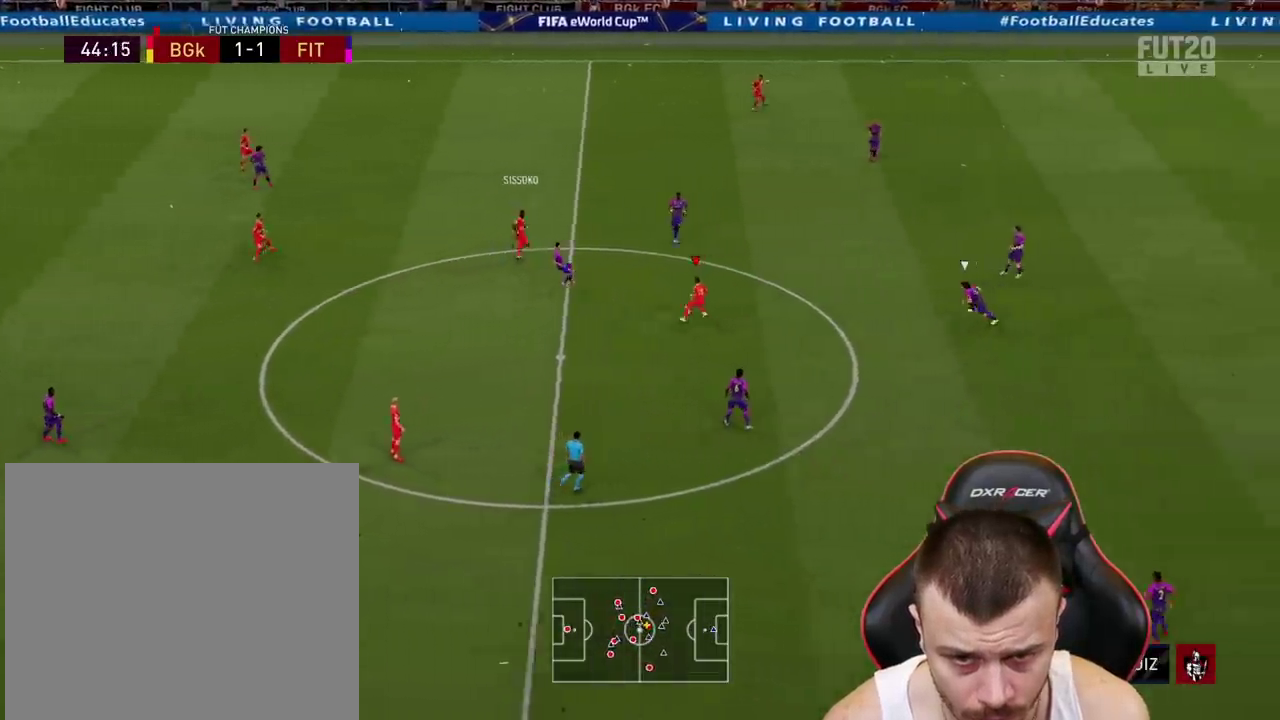
{"buttons": [], "left_stick": "down-left", "right_stick": "center", "events": [[67, "left_stick", "down-right"], [184, "left_stick", "down"], [367, "left_stick", "down-left"]]}
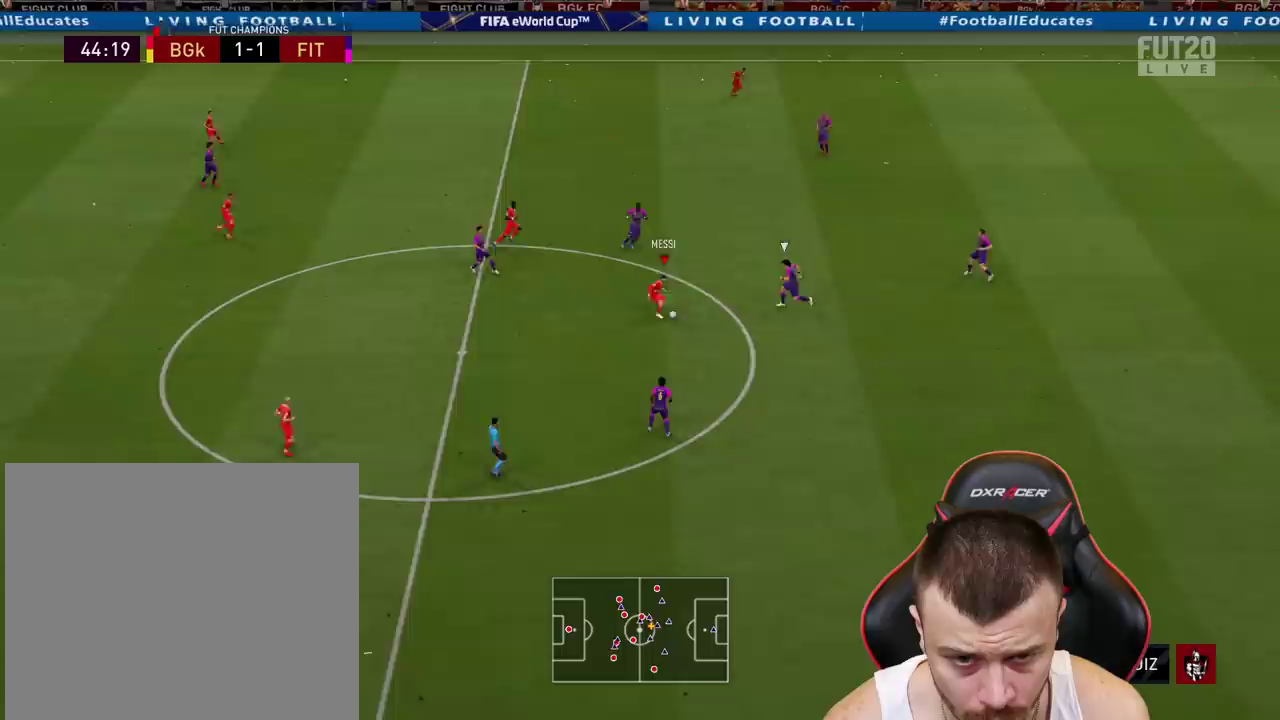
{"buttons": ["R2"], "left_stick": "center", "right_stick": "center", "events": [[150, "CROSS", "down"], [150, "L1", "down"], [267, "CROSS", "up"], [383, "L1", "up"], [417, "left_stick", "center"], [450, "R2", "down"]]}
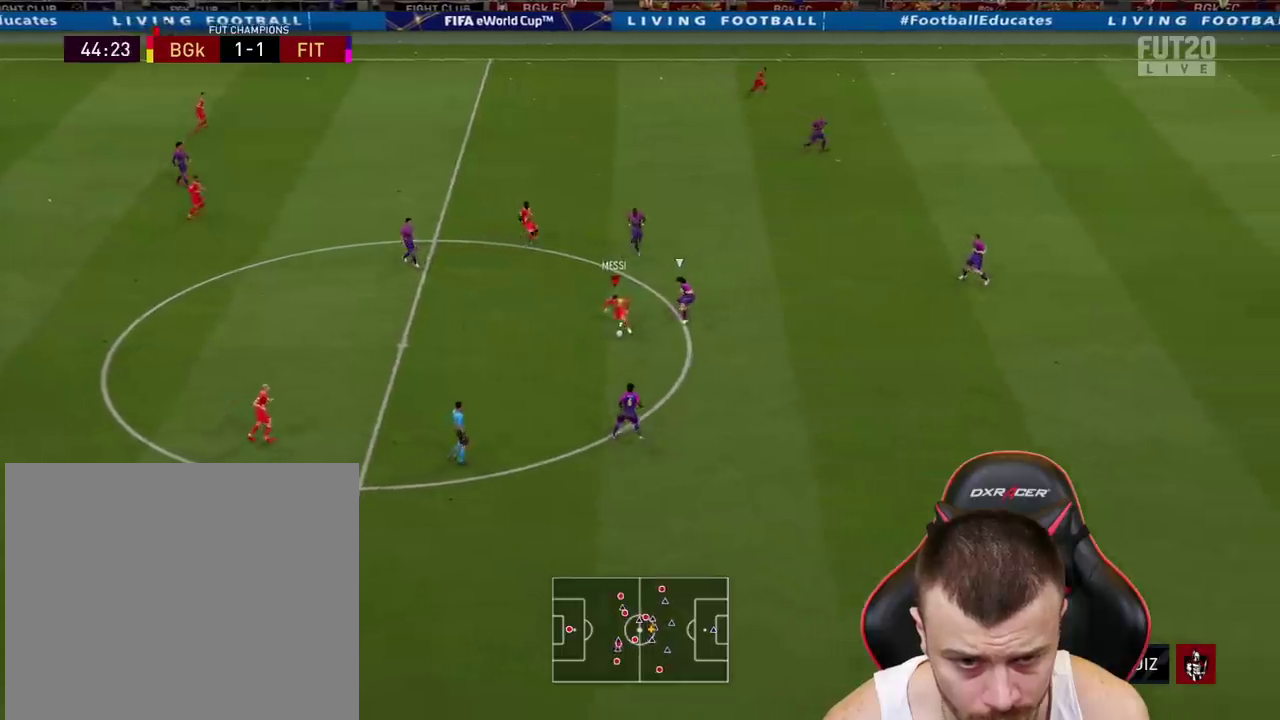
{"buttons": [], "left_stick": "up-right", "right_stick": "center", "events": [[134, "left_stick", "up-right"], [401, "R2", "up"]]}
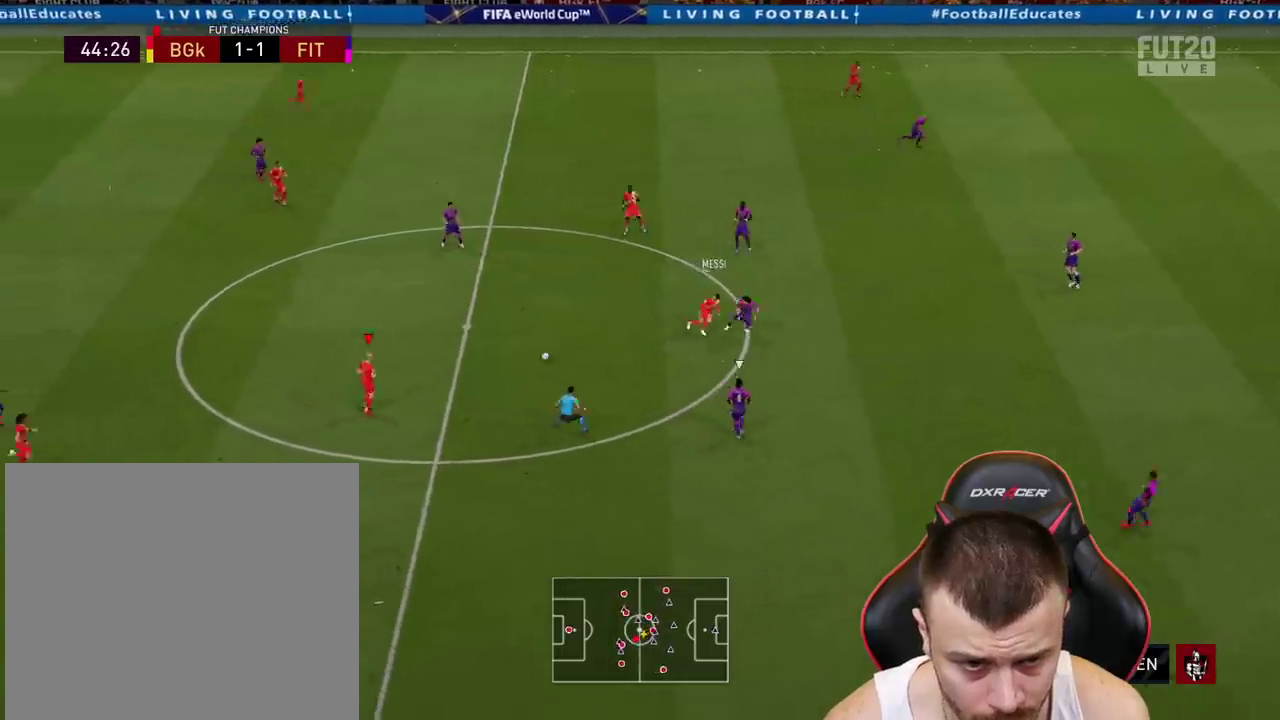
{"buttons": ["CROSS"], "left_stick": "up-right", "right_stick": "center", "events": [[350, "CROSS", "down"]]}
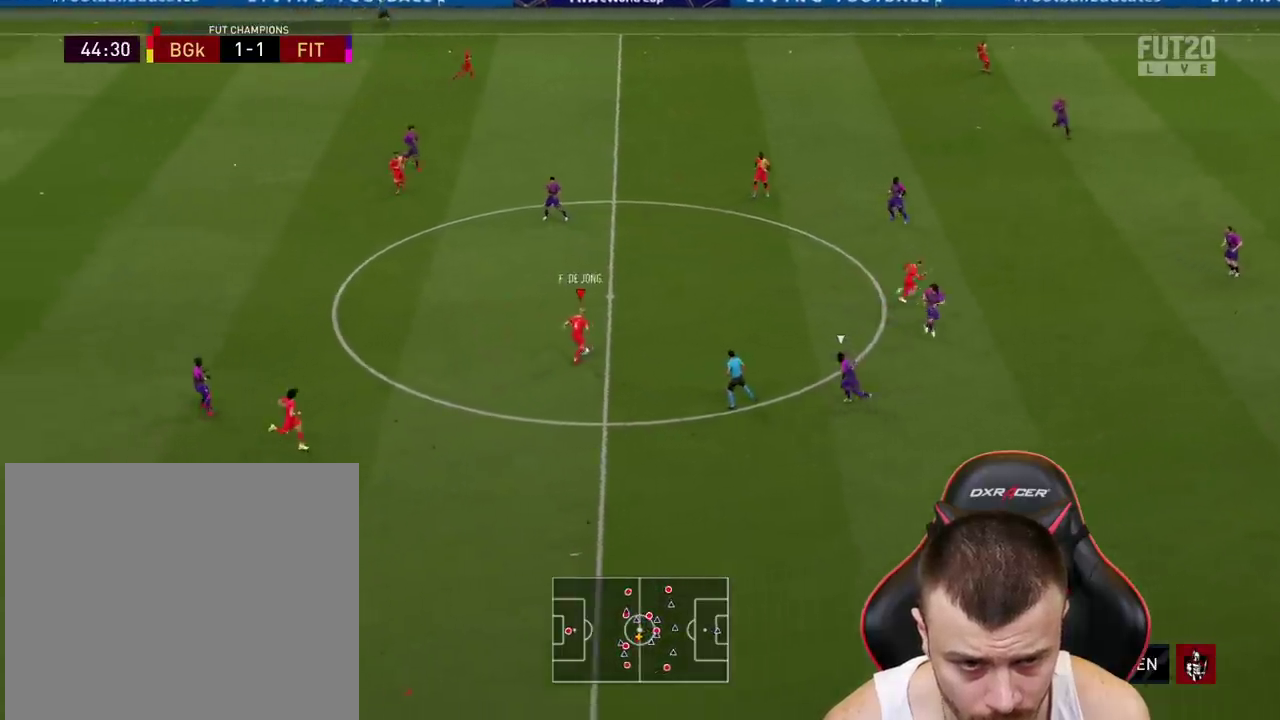
{"buttons": ["R2"], "left_stick": "center", "right_stick": "center", "events": [[16, "CROSS", "up"], [66, "R2", "down"], [317, "left_stick", "center"]]}
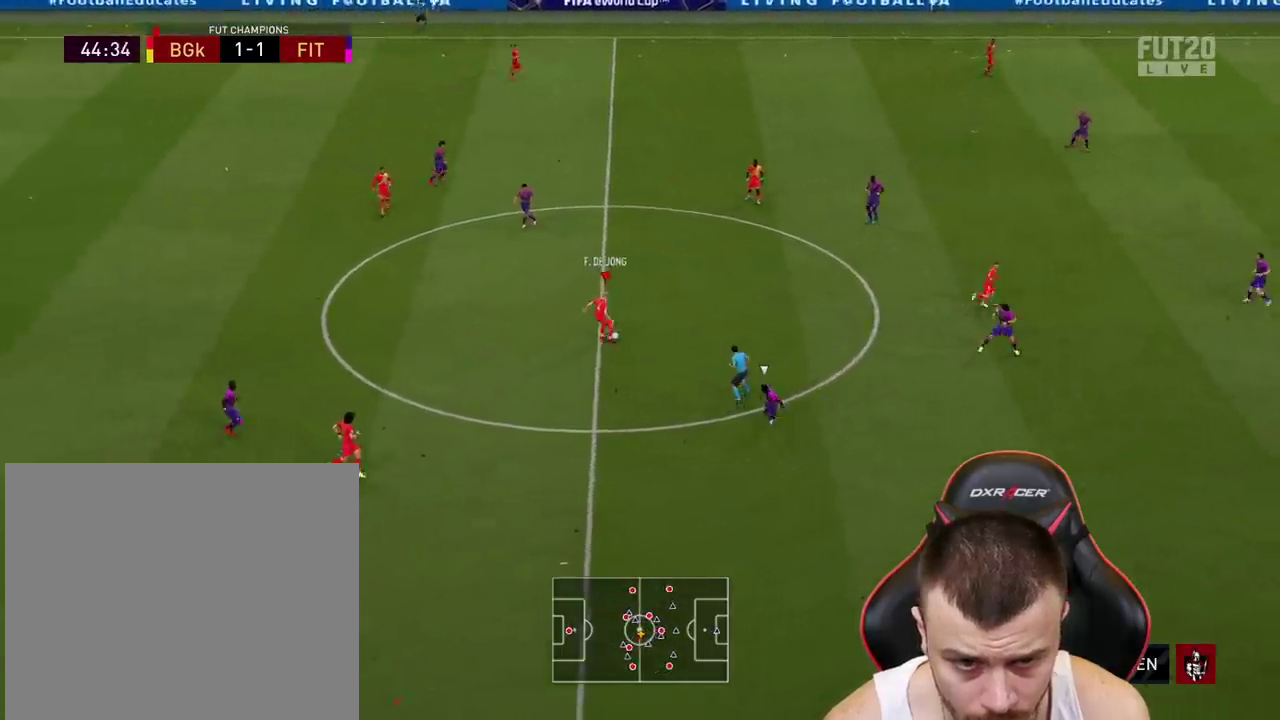
{"buttons": ["R2"], "left_stick": "down-left", "right_stick": "center", "events": [[117, "left_stick", "down"], [167, "R2", "up"], [250, "left_stick", "down-left"], [300, "L1", "down"], [334, "CROSS", "down"], [450, "CROSS", "up"], [484, "L1", "up"], [501, "R2", "down"]]}
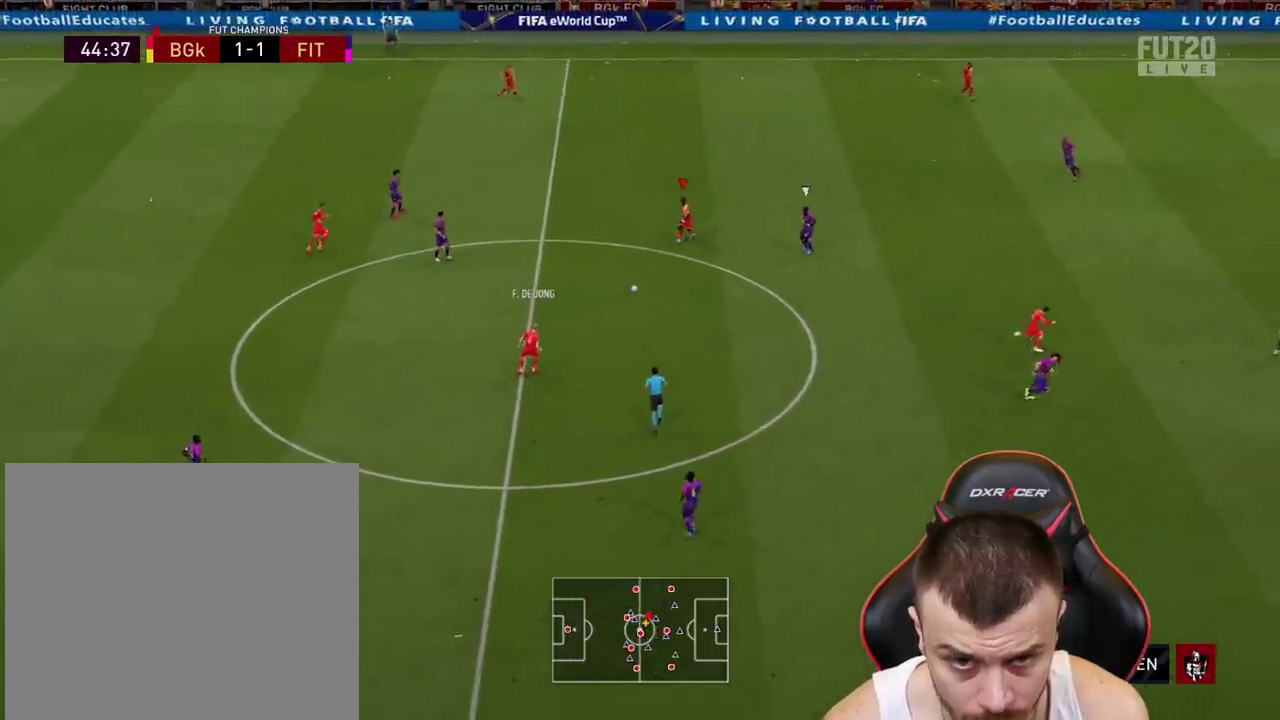
{"buttons": ["R2"], "left_stick": "right", "right_stick": "center", "events": [[33, "left_stick", "center"], [183, "left_stick", "right"]]}
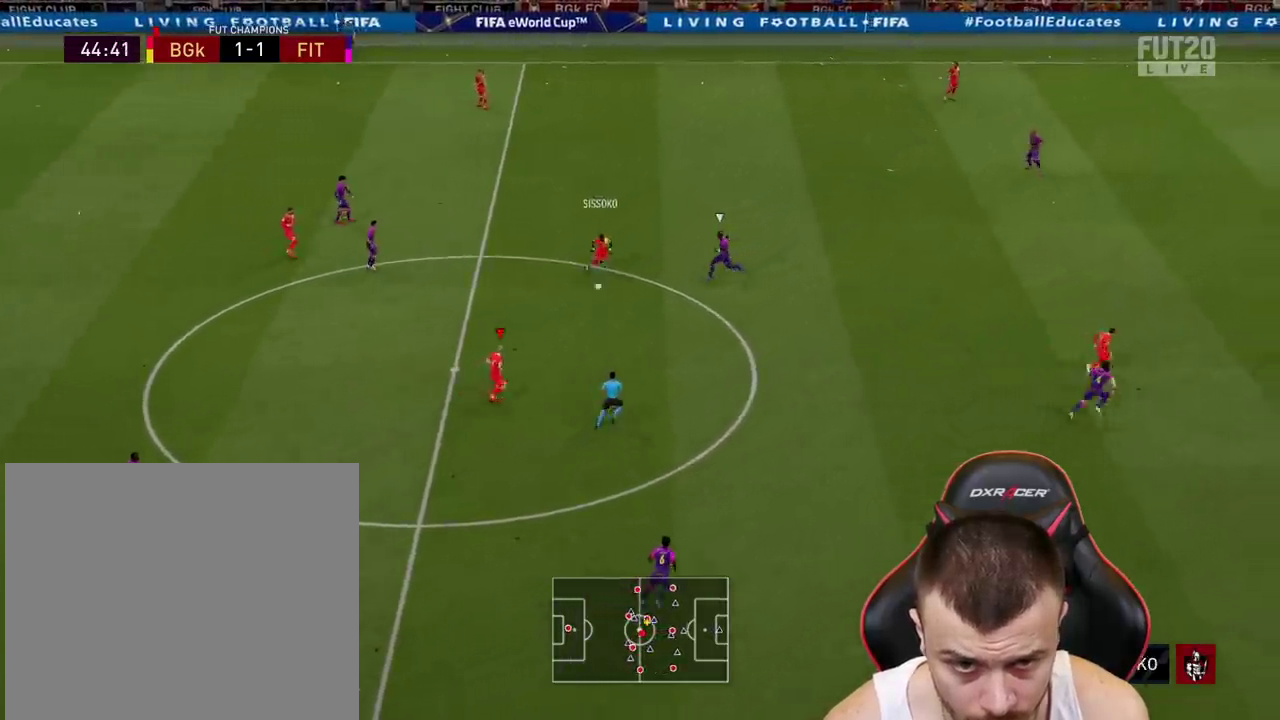
{"buttons": ["R2"], "left_stick": "right", "right_stick": "center", "events": []}
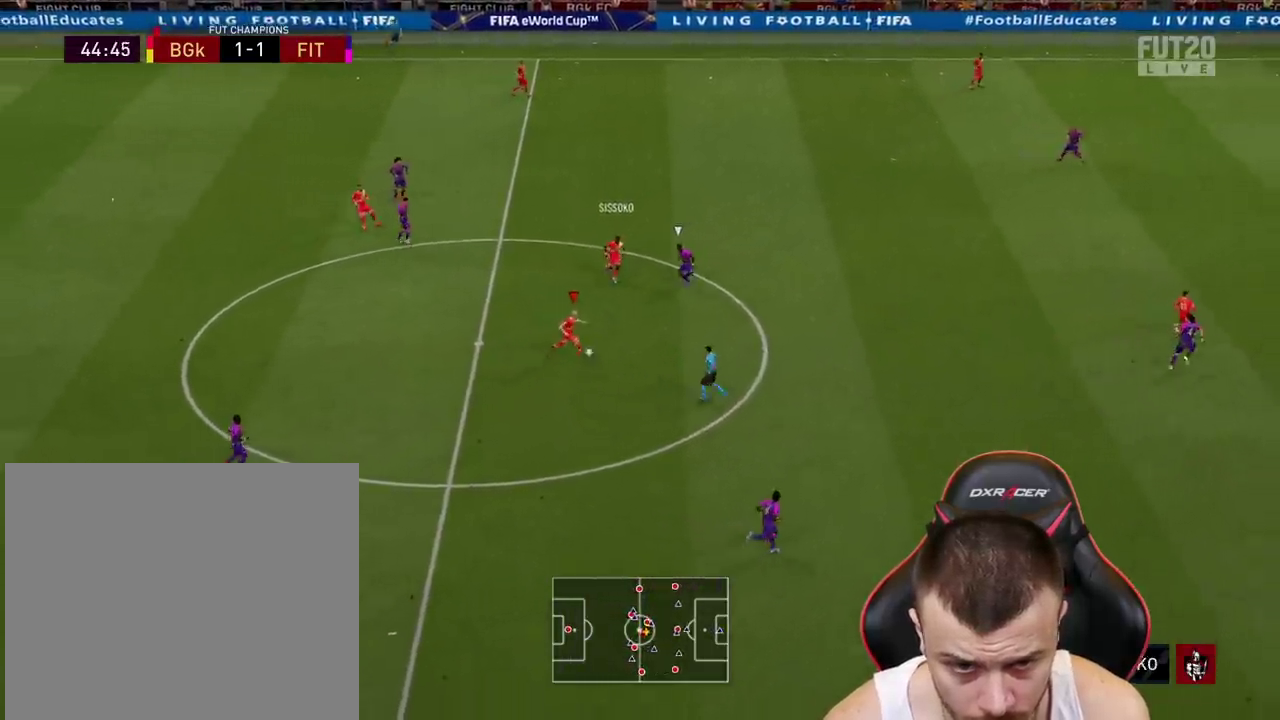
{"buttons": ["R2"], "left_stick": "right", "right_stick": "center", "events": []}
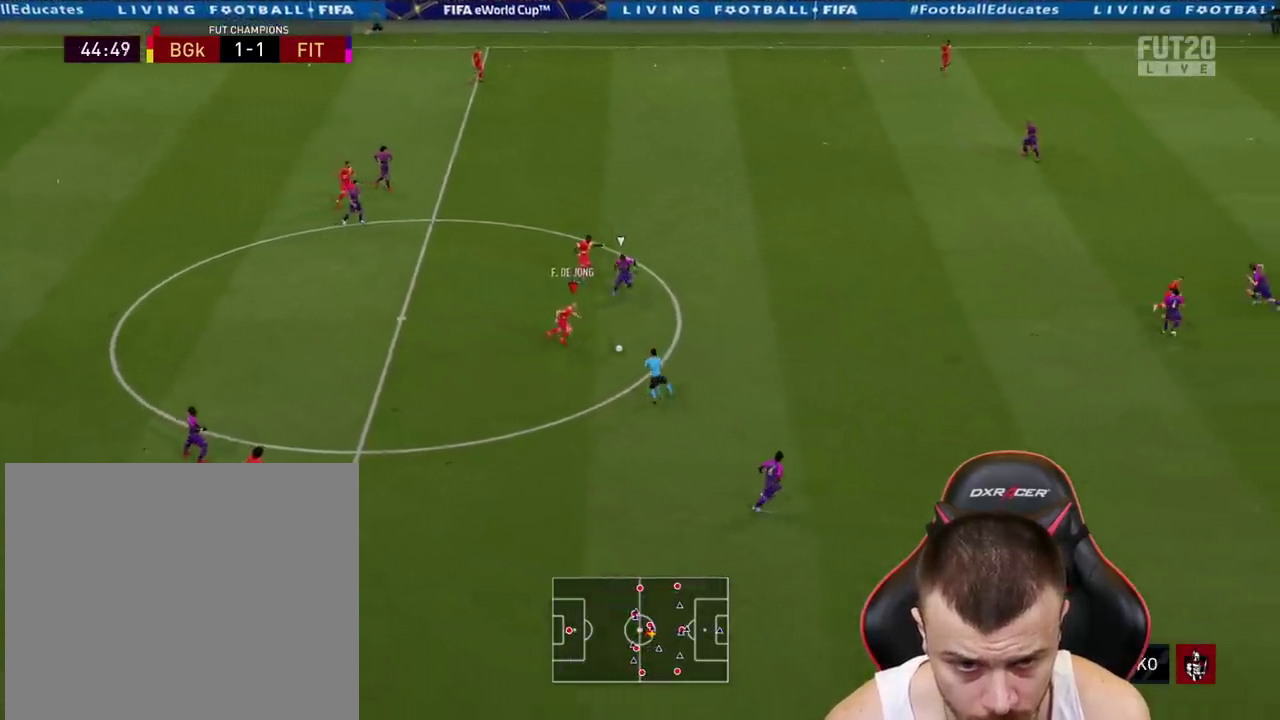
{"buttons": ["R2", "L3"], "left_stick": "down-right", "right_stick": "center", "events": [[184, "left_stick", "down-right"], [250, "L3", "down"]]}
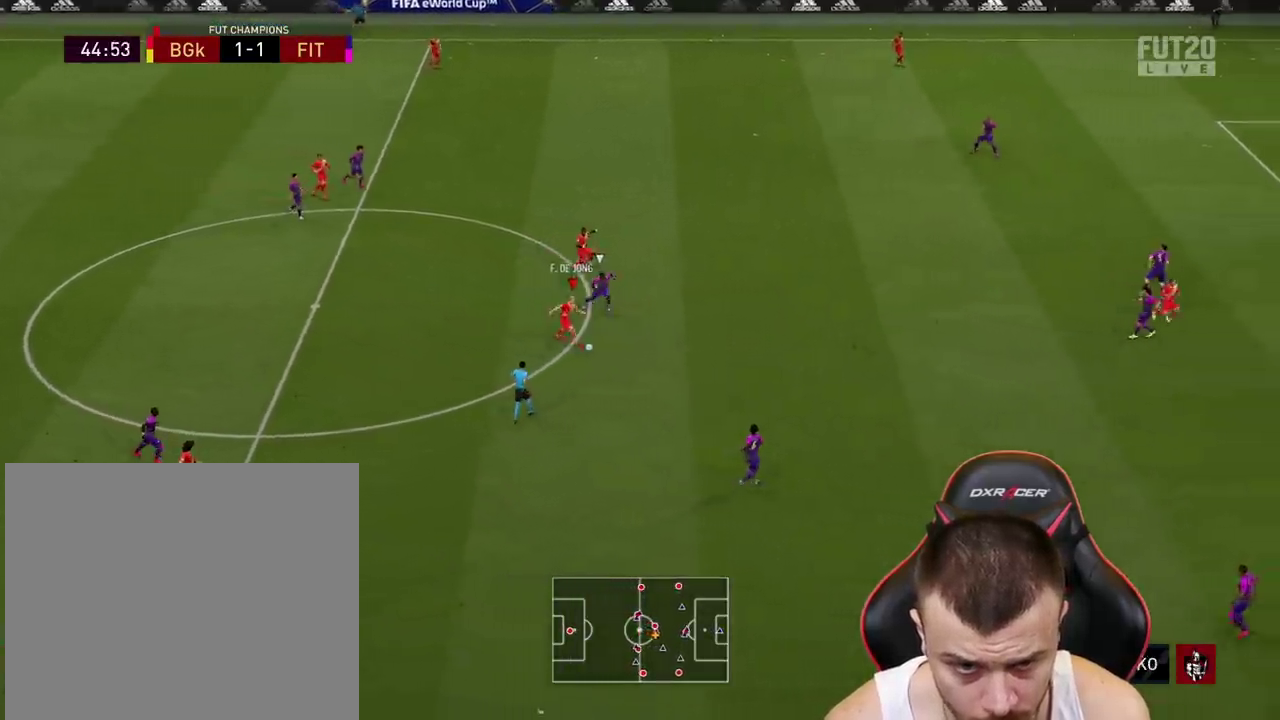
{"buttons": [], "left_stick": "down-right", "right_stick": "center", "events": [[350, "L3", "up"], [383, "R2", "up"]]}
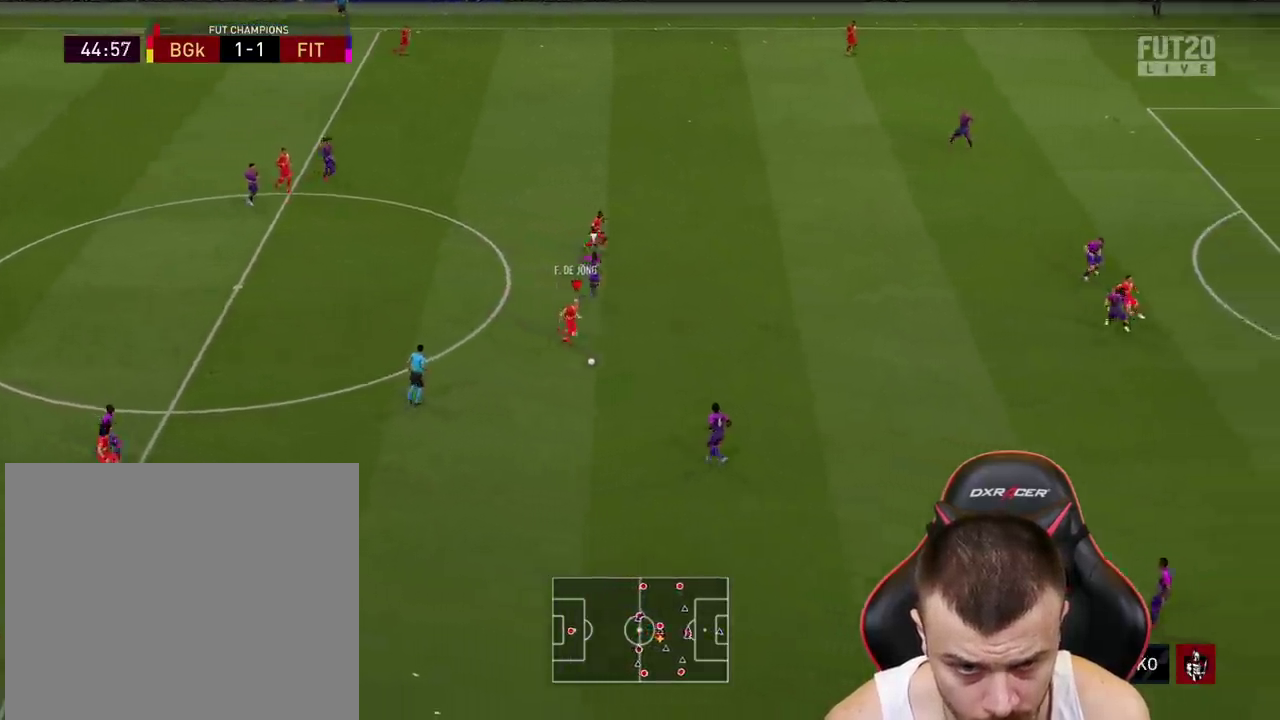
{"buttons": ["CROSS"], "left_stick": "up-right", "right_stick": "center", "events": [[17, "left_stick", "right"], [284, "left_stick", "up-right"], [400, "CROSS", "down"]]}
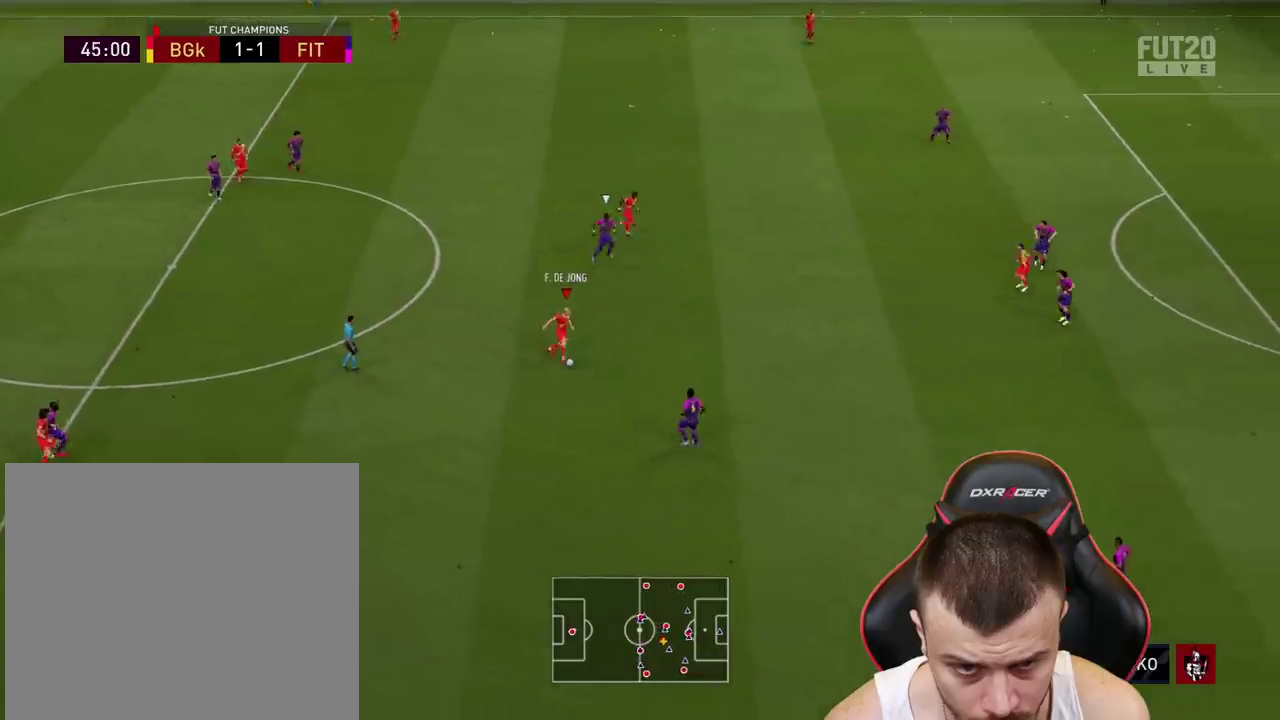
{"buttons": ["R2", "L3"], "left_stick": "up-right", "right_stick": "center", "events": [[16, "CROSS", "up"], [83, "R2", "down"], [116, "L3", "down"]]}
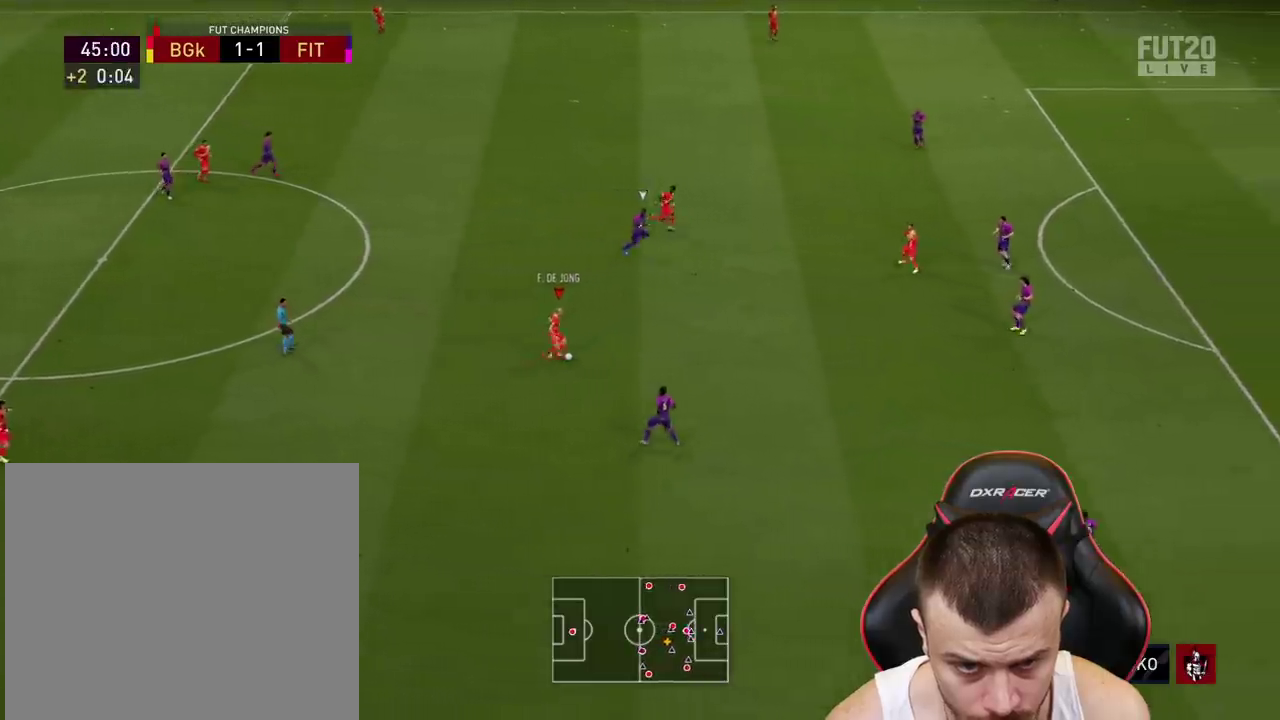
{"buttons": [], "left_stick": "up-right", "right_stick": "center", "events": [[83, "L3", "up"], [100, "R2", "up"]]}
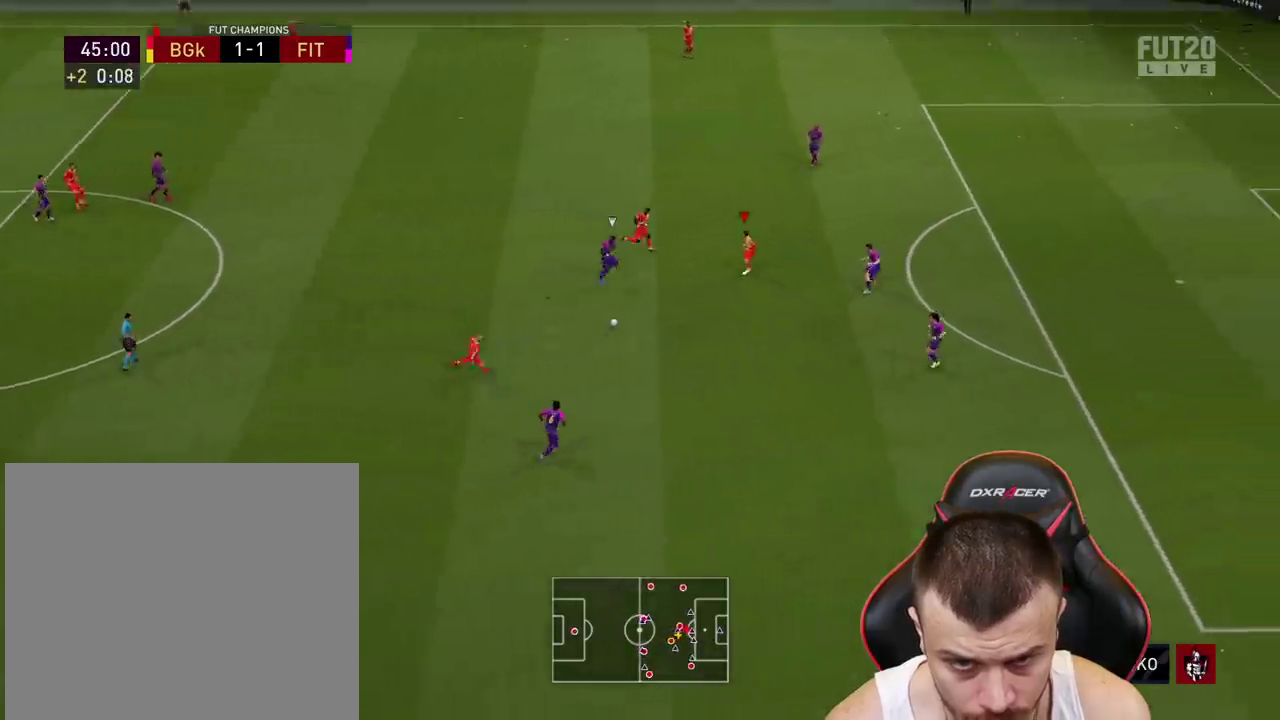
{"buttons": ["TRIANGLE"], "left_stick": "up-right", "right_stick": "center", "events": [[483, "TRIANGLE", "down"]]}
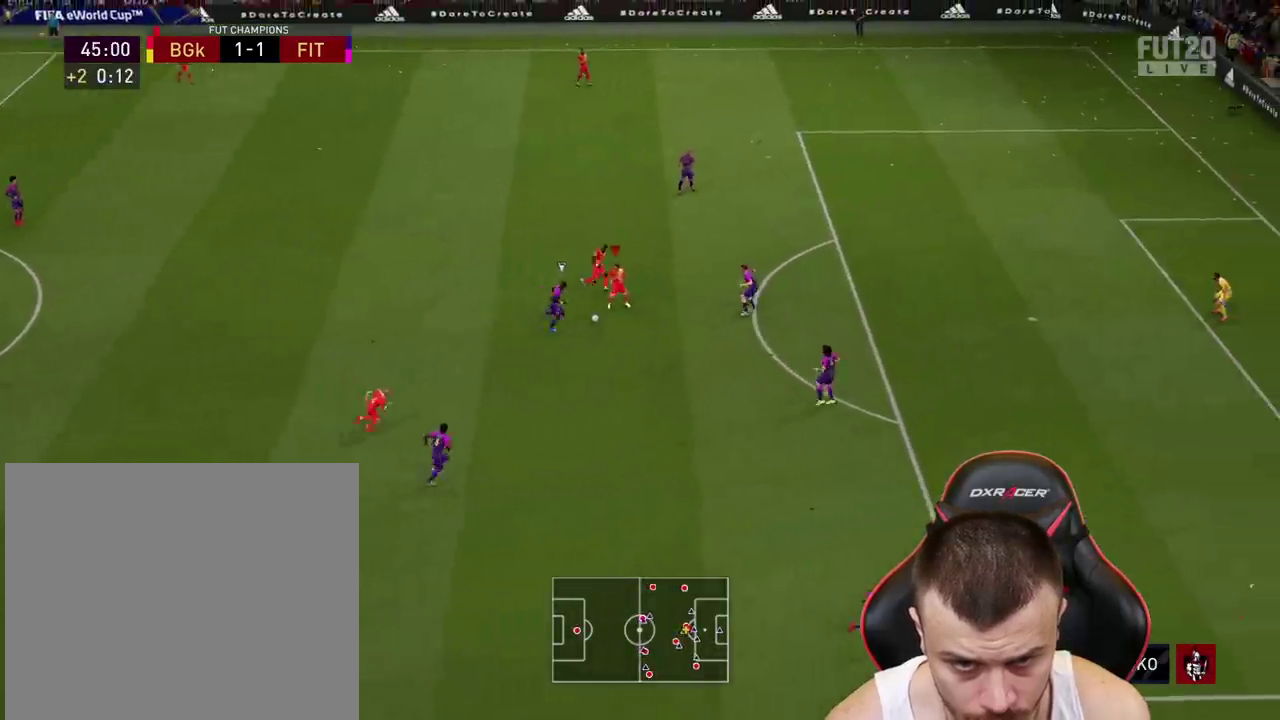
{"buttons": ["R2"], "left_stick": "up-right", "right_stick": "center", "events": [[67, "TRIANGLE", "up"], [100, "R2", "down"]]}
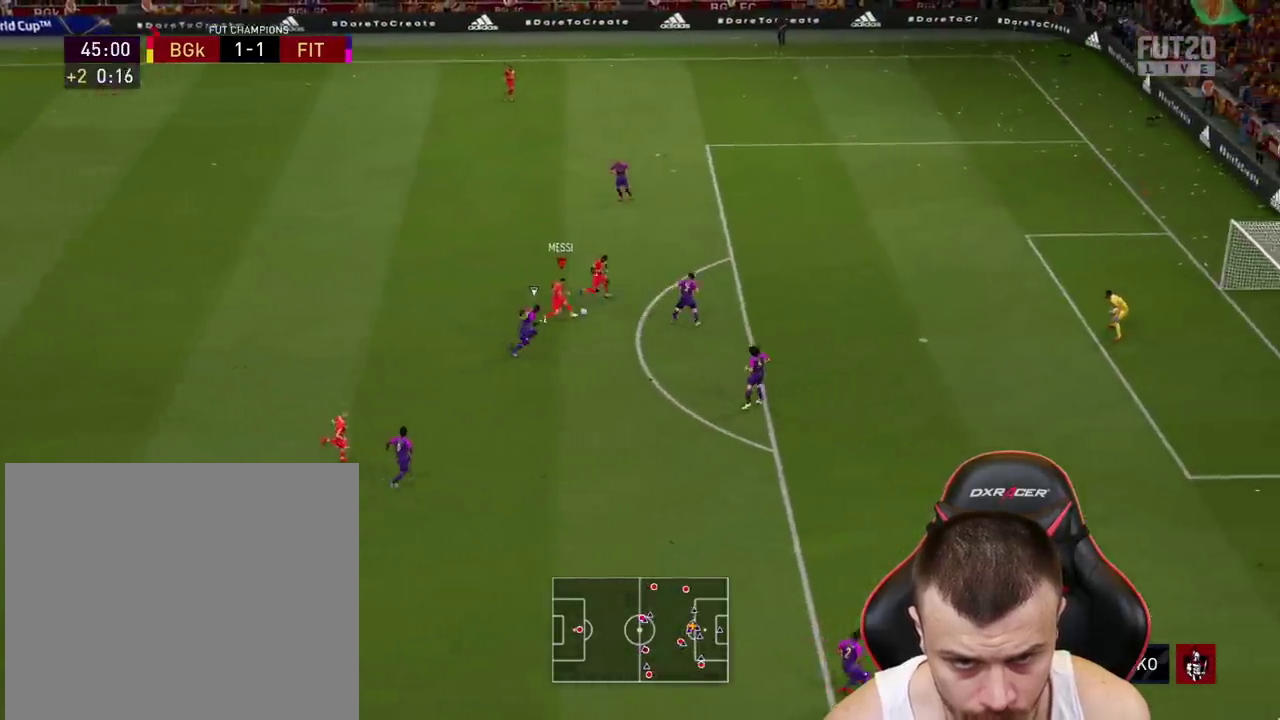
{"buttons": [], "left_stick": "up-right", "right_stick": "center", "events": [[483, "R2", "up"]]}